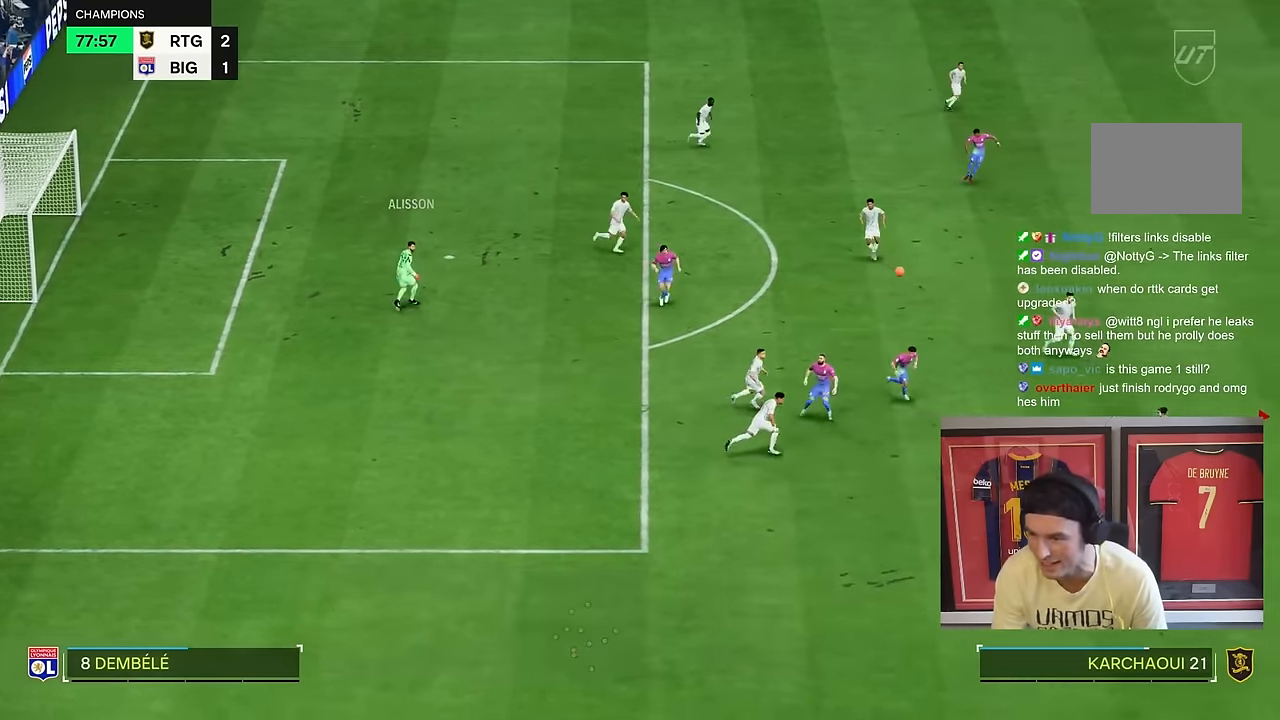
Gameplay with a controller (PlayStation layout); each line is a JSON object with the inputs held at the frame after it (dt_ms = milliseconds from this image to that frame). "events" lists button and stick changes between this image and that frame as [ms after this image, input, new state], when the widget could be followed in between. Not read: L1 L3 R3.
{"dt_ms": 500, "buttons": [], "left_stick": "up", "right_stick": "center", "events": [[383, "R2", "up"], [383, "left_stick", "up"]]}
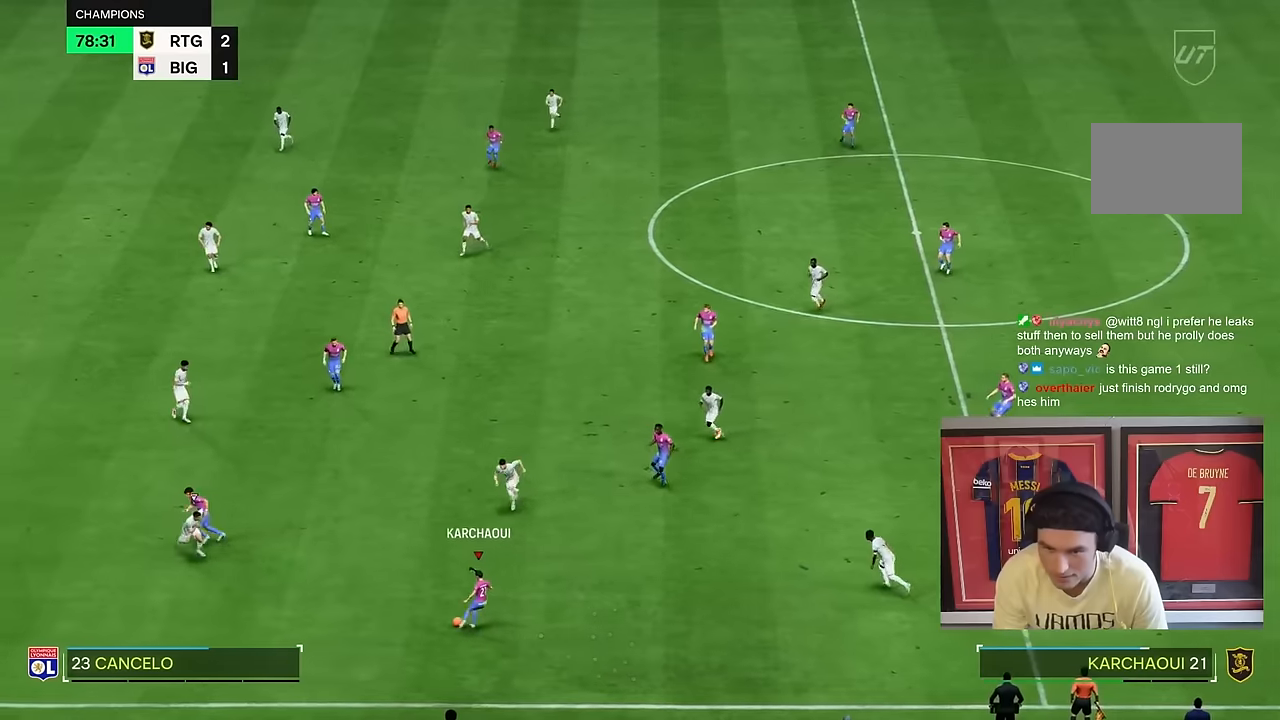
{"dt_ms": 500, "buttons": ["R2"], "left_stick": "center", "right_stick": "center", "events": [[183, "left_stick", "right"], [300, "R2", "down"], [300, "left_stick", "down"], [500, "left_stick", "center"]]}
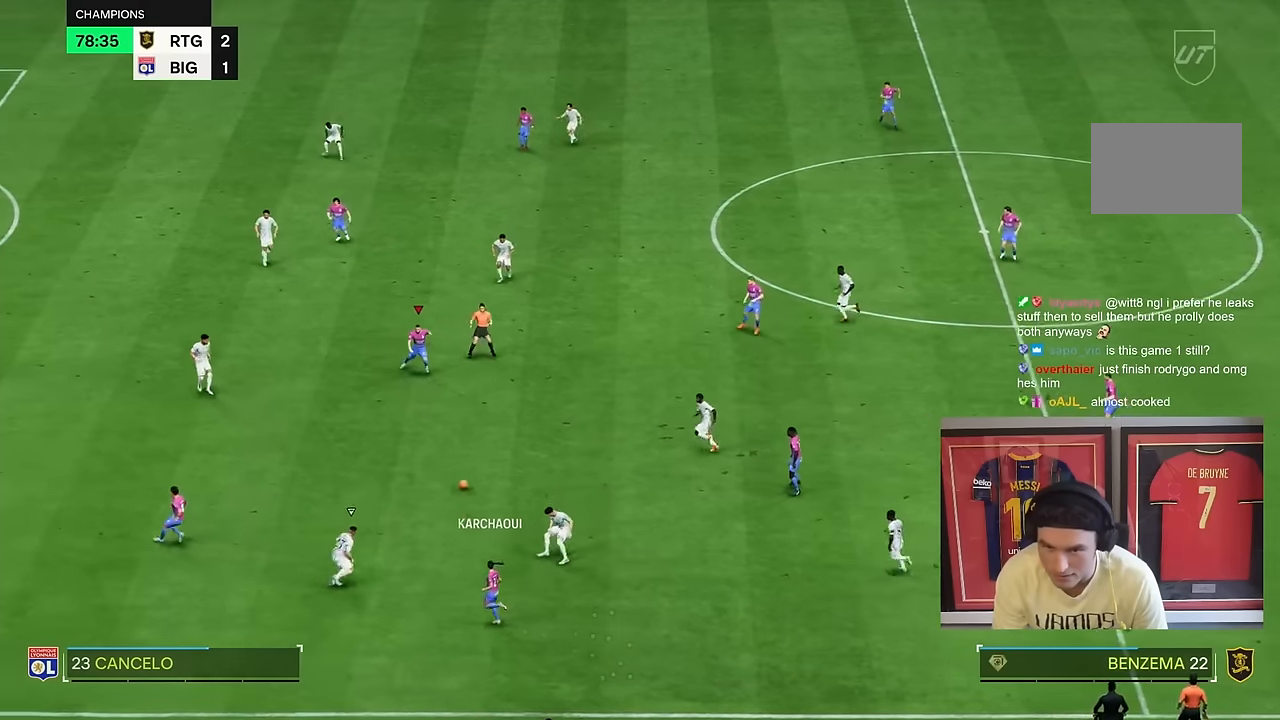
{"dt_ms": 500, "buttons": ["TRIANGLE"], "left_stick": "down", "right_stick": "center", "events": [[100, "R2", "up"], [133, "left_stick", "up-left"], [233, "left_stick", "down"], [367, "TRIANGLE", "down"]]}
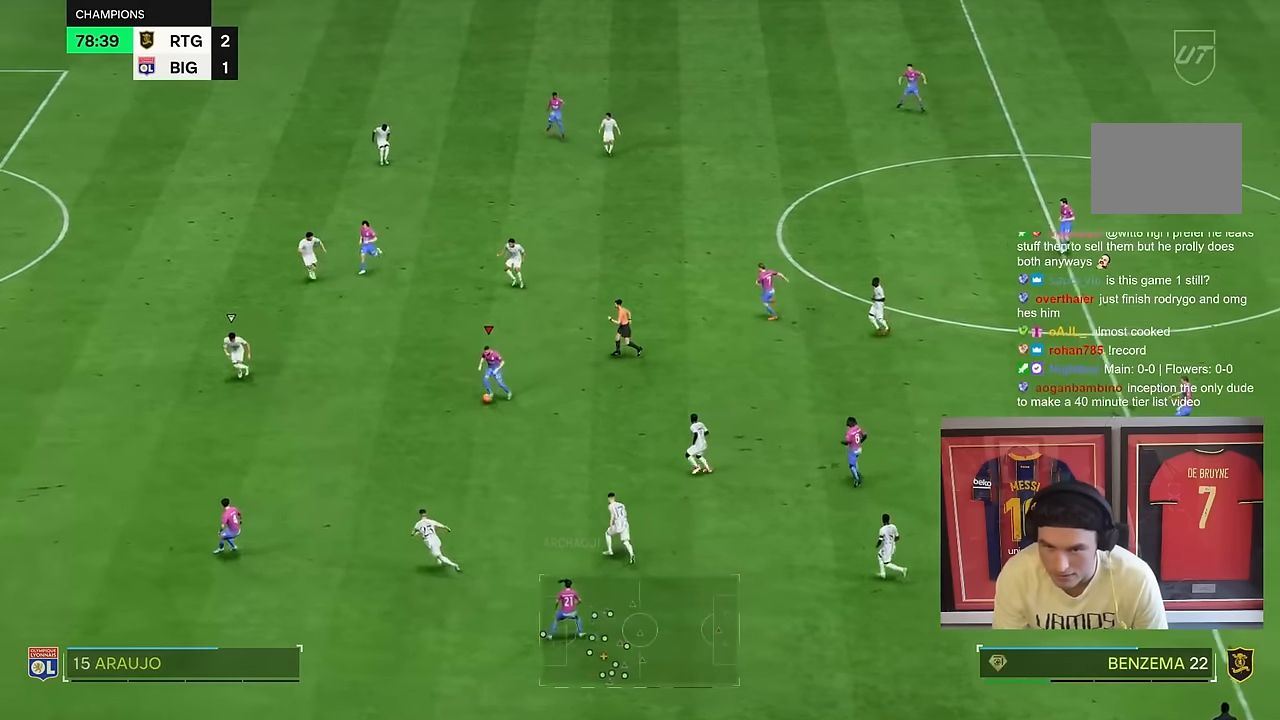
{"dt_ms": 500, "buttons": ["R2"], "left_stick": "down-left", "right_stick": "center"}
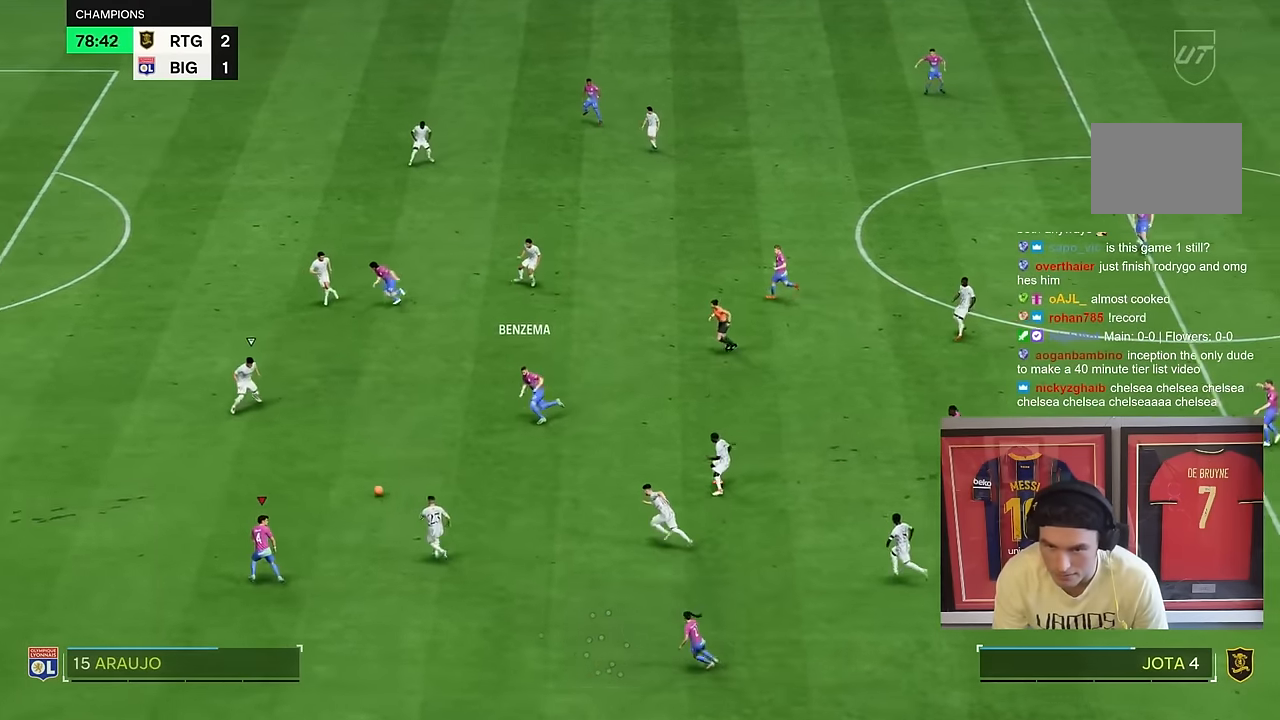
{"dt_ms": 500, "buttons": ["R2"], "left_stick": "down-left", "right_stick": "center", "events": []}
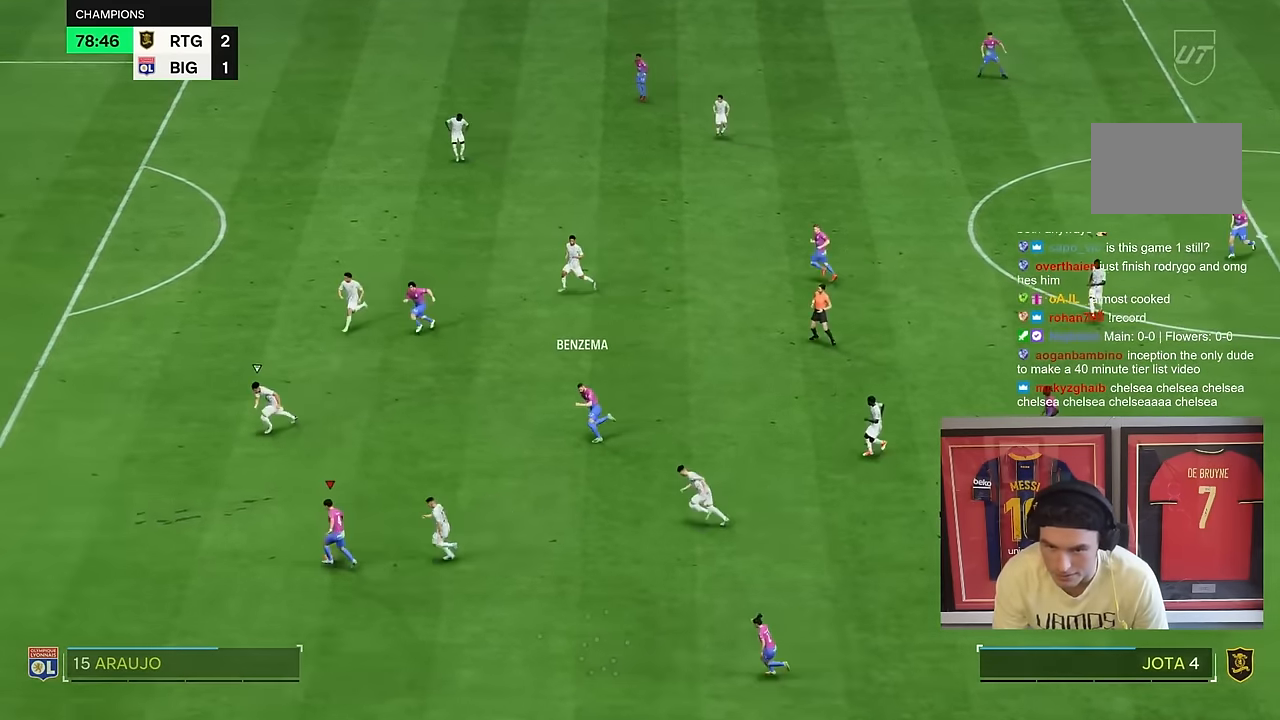
{"dt_ms": 1000, "buttons": [], "left_stick": "right", "right_stick": "center"}
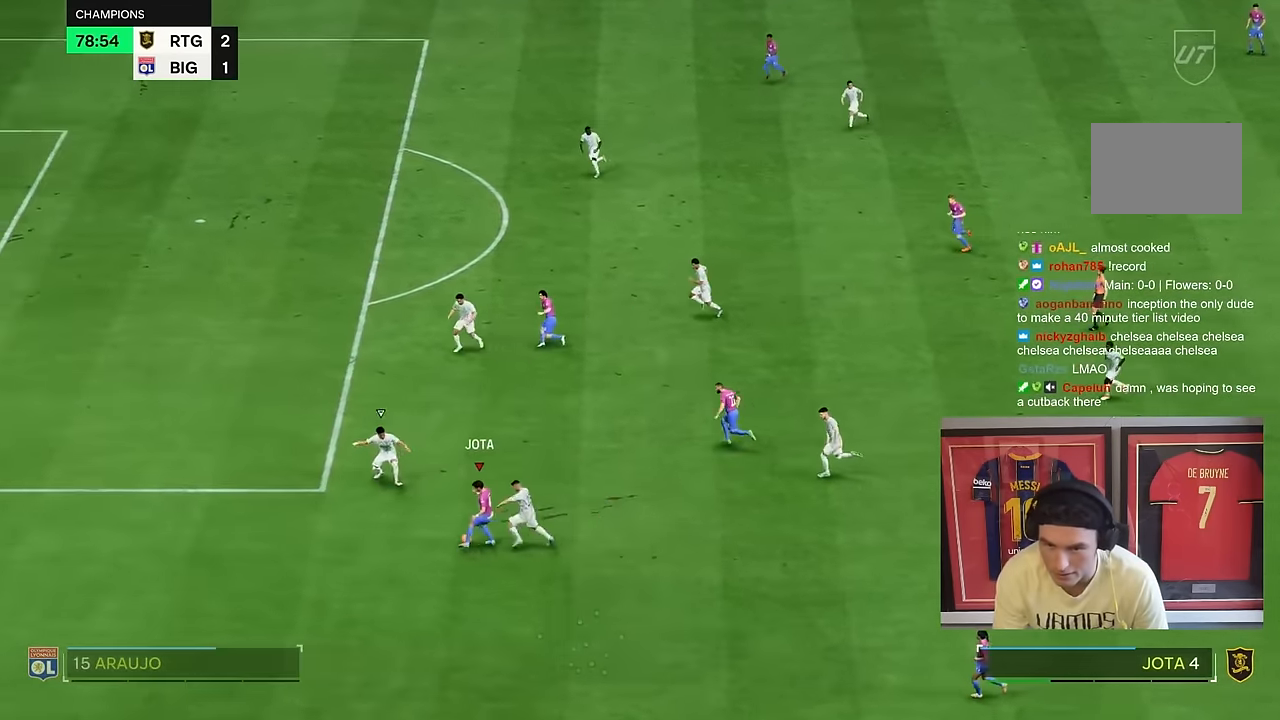
{"dt_ms": 500, "buttons": [], "left_stick": "left", "right_stick": "center", "events": [[417, "left_stick", "up"], [483, "left_stick", "left"]]}
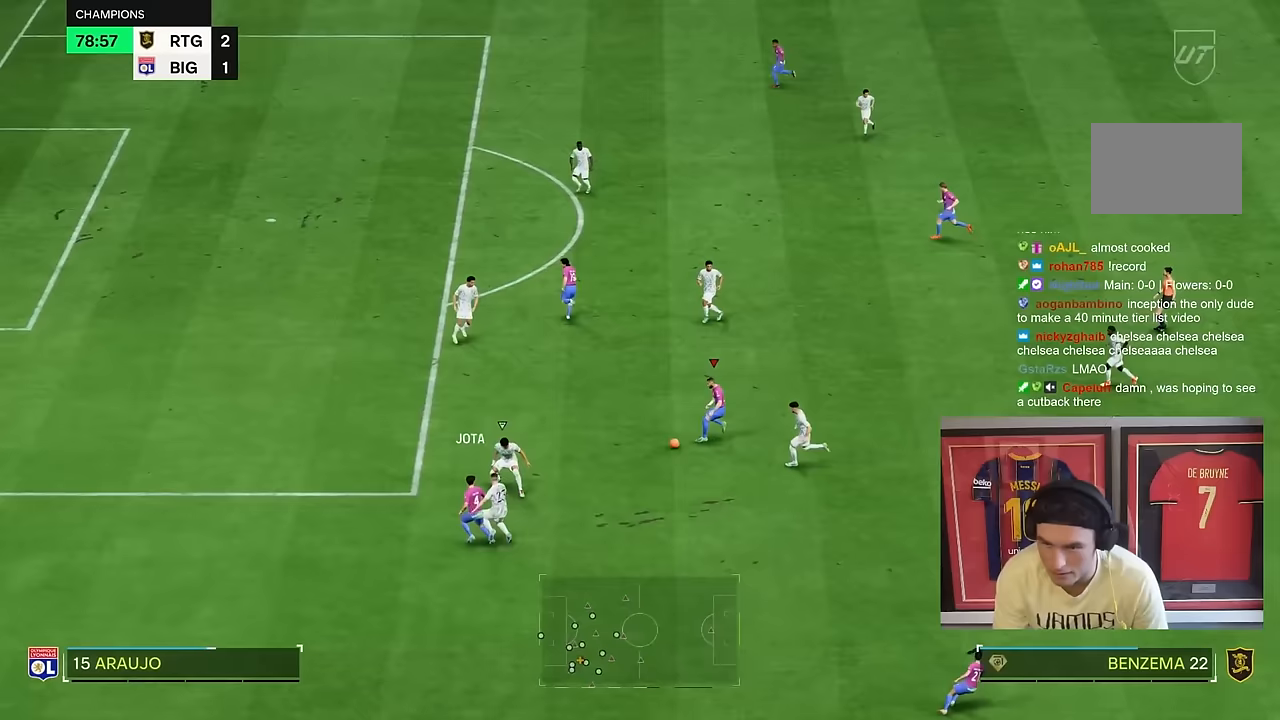
{"dt_ms": 500, "buttons": ["R2"], "left_stick": "up-left", "right_stick": "center", "events": [[150, "left_stick", "up-left"], [333, "R2", "down"]]}
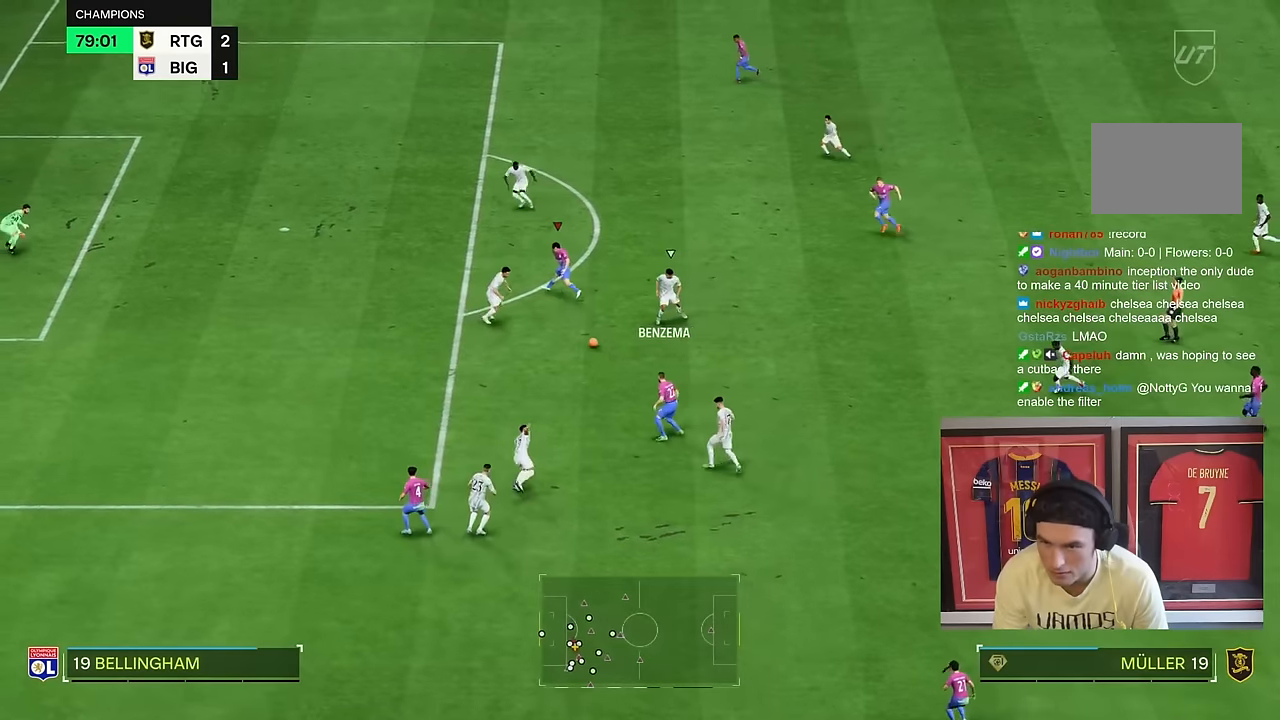
{"dt_ms": 500, "buttons": ["R2"], "left_stick": "left", "right_stick": "center", "events": [[433, "left_stick", "left"]]}
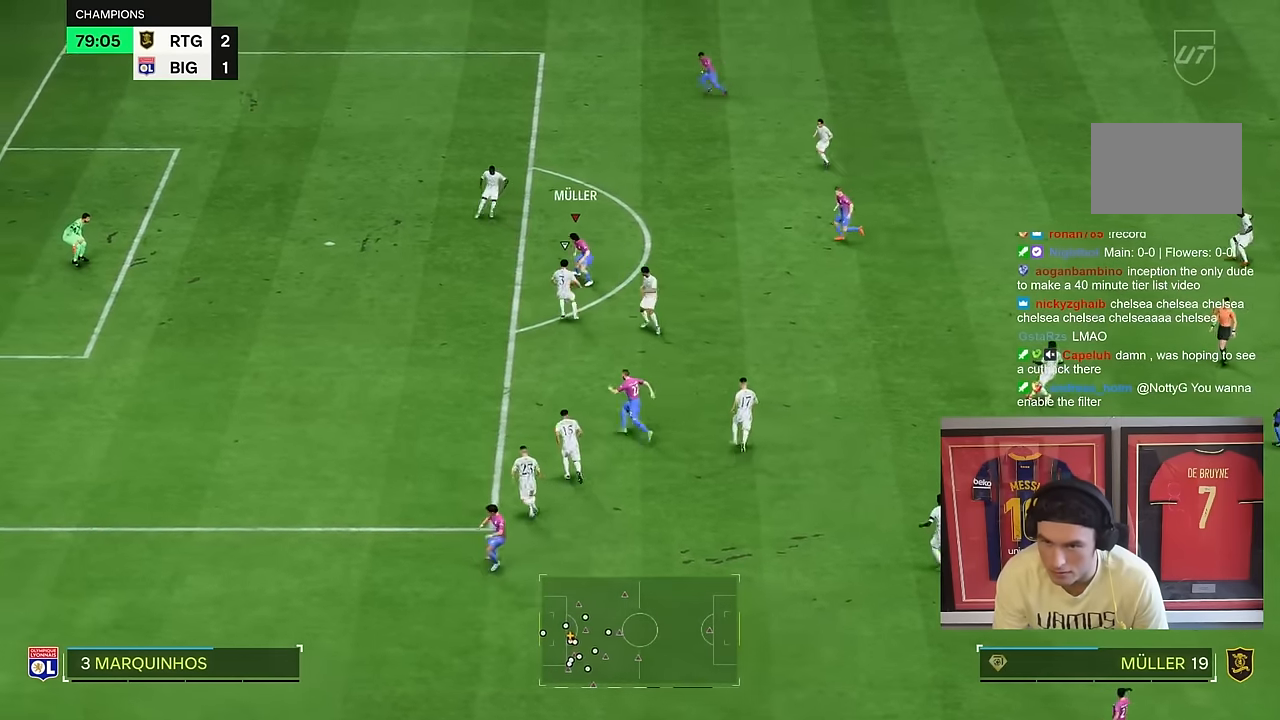
{"dt_ms": 500, "buttons": [], "left_stick": "down", "right_stick": "center", "events": [[133, "left_stick", "down-left"], [200, "CIRCLE", "down"], [333, "left_stick", "down"], [400, "CIRCLE", "up"], [417, "R2", "up"]]}
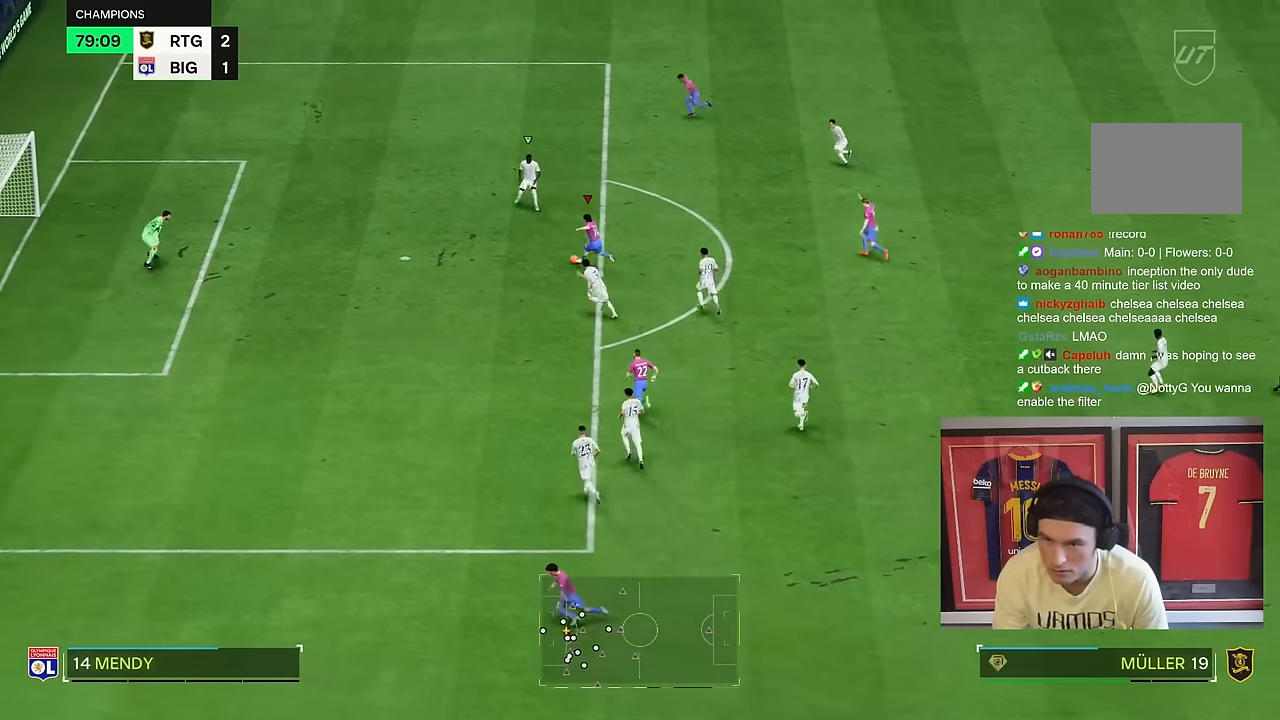
{"dt_ms": 500, "buttons": ["R2"], "left_stick": "down", "right_stick": "center", "events": [[217, "CIRCLE", "down"], [383, "CIRCLE", "up"], [417, "R2", "down"]]}
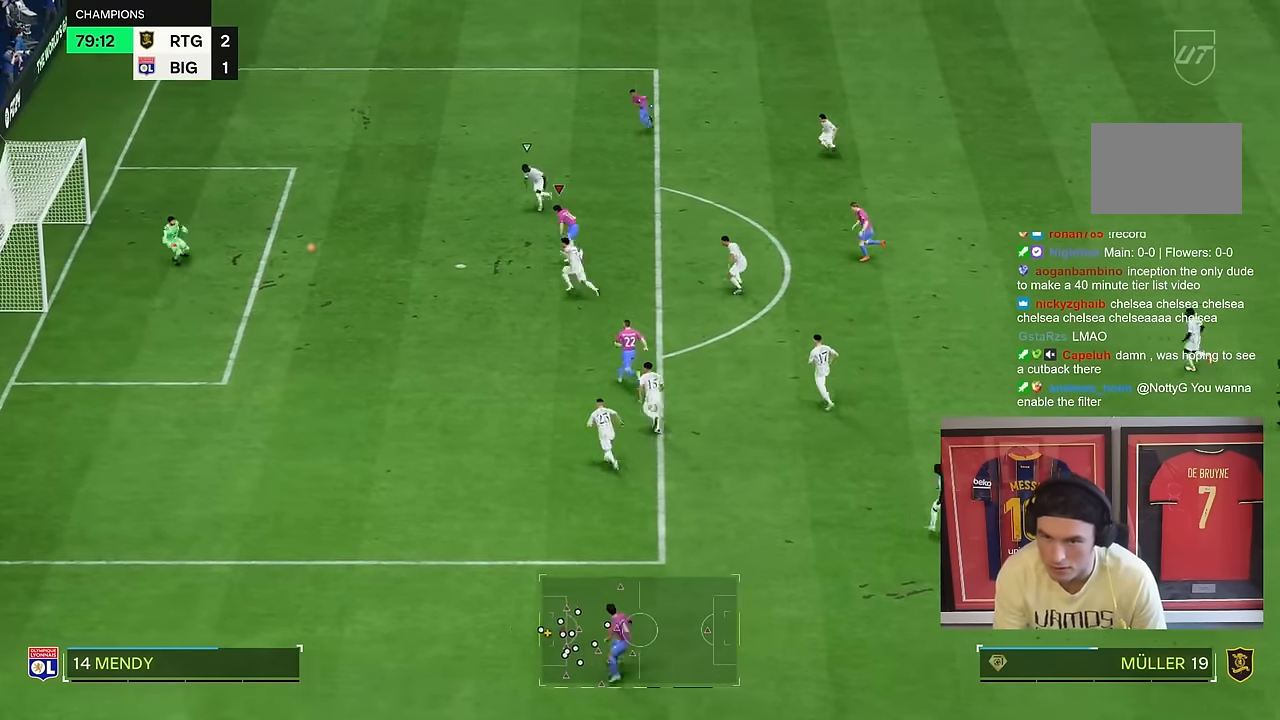
{"dt_ms": 500, "buttons": ["R2"], "left_stick": "left", "right_stick": "center", "events": [[183, "left_stick", "down-left"], [483, "left_stick", "left"]]}
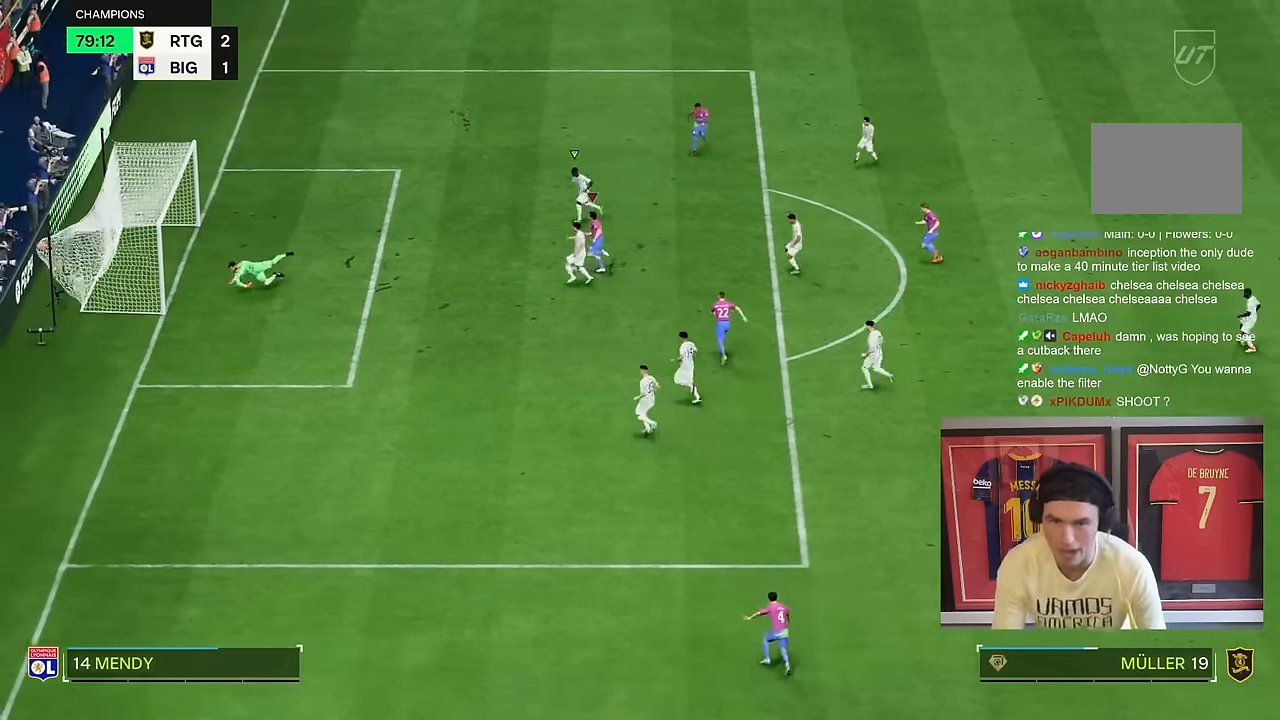
{"dt_ms": 500, "buttons": ["R2"], "left_stick": "up-left", "right_stick": "center", "events": [[117, "left_stick", "up-left"], [317, "left_stick", "up"], [467, "left_stick", "up-left"]]}
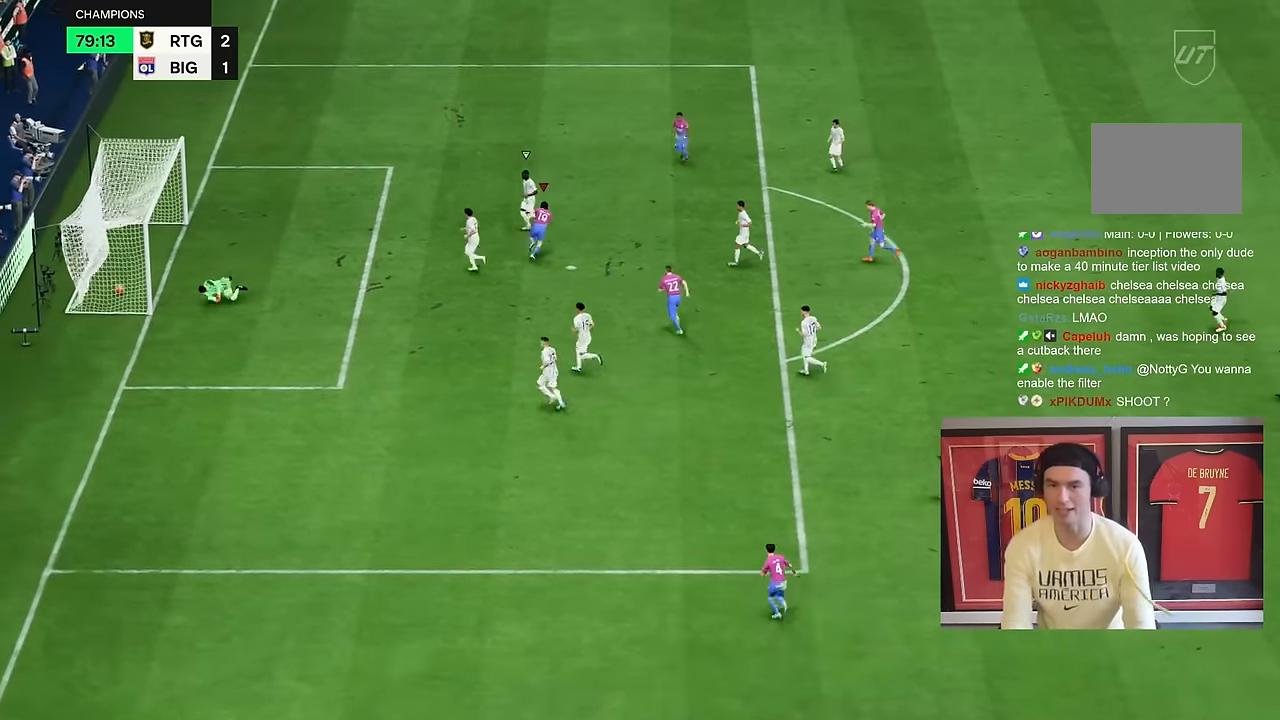
{"dt_ms": 500, "buttons": [], "left_stick": "up", "right_stick": "center", "events": [[17, "R2", "up"], [300, "left_stick", "up"]]}
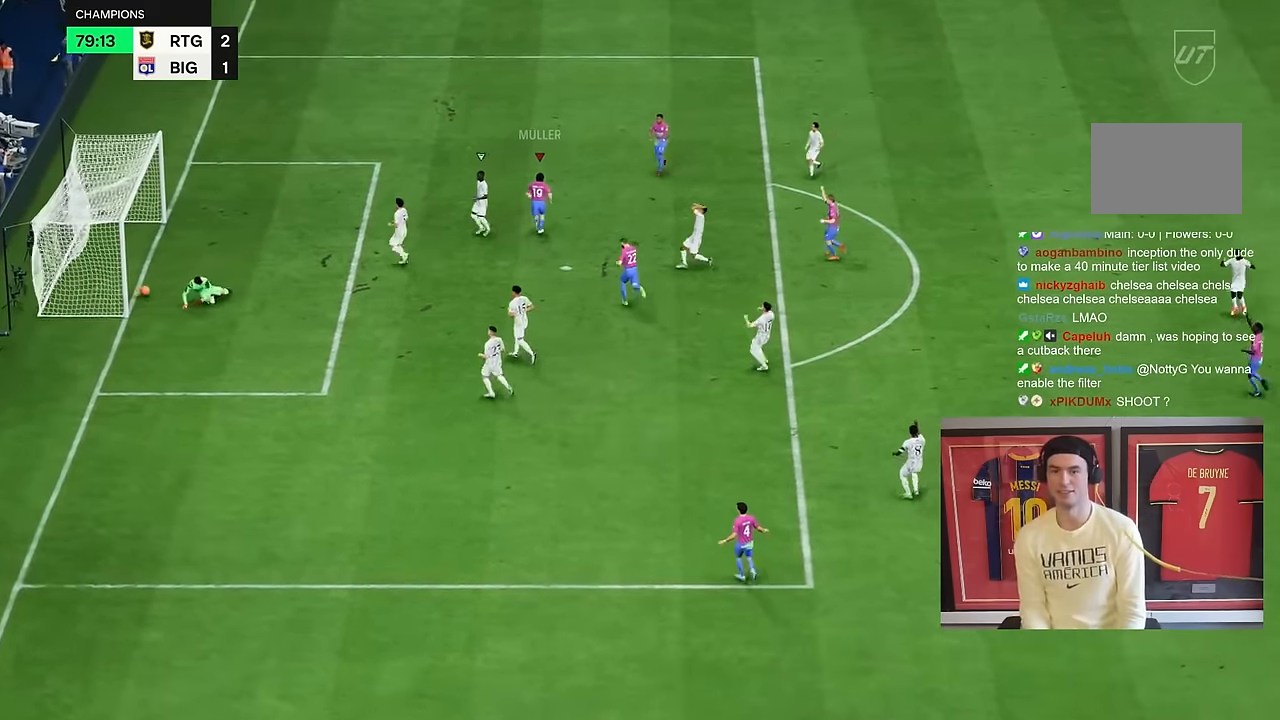
{"dt_ms": 500, "buttons": [], "left_stick": "center", "right_stick": "center", "events": [[250, "left_stick", "center"]]}
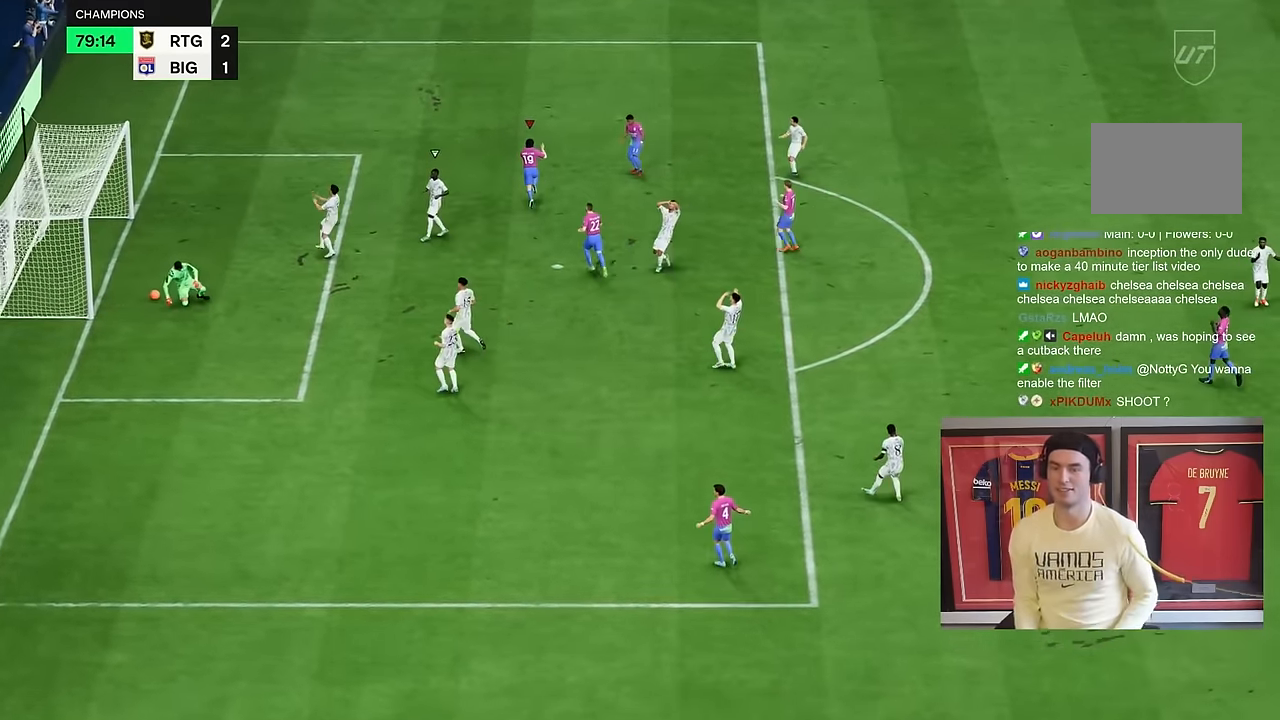
{"dt_ms": 500, "buttons": [], "left_stick": "center", "right_stick": "center", "events": []}
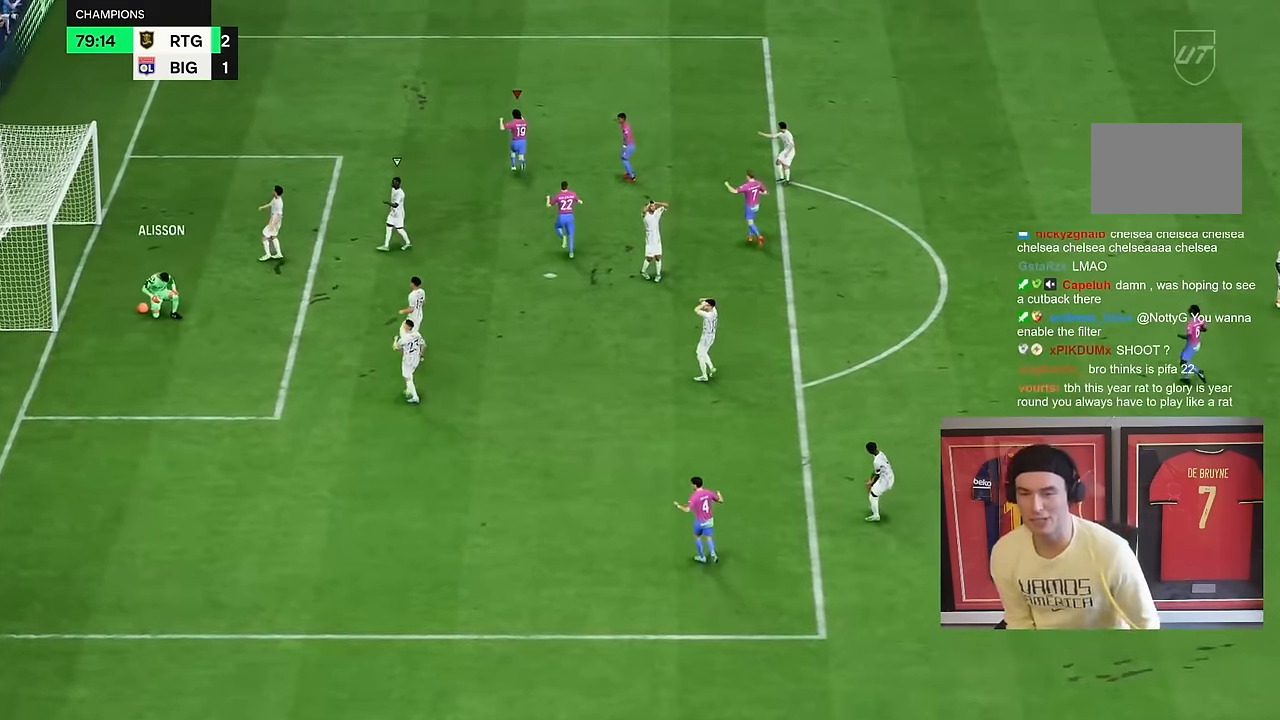
{"dt_ms": 500, "buttons": [], "left_stick": "center", "right_stick": "center", "events": []}